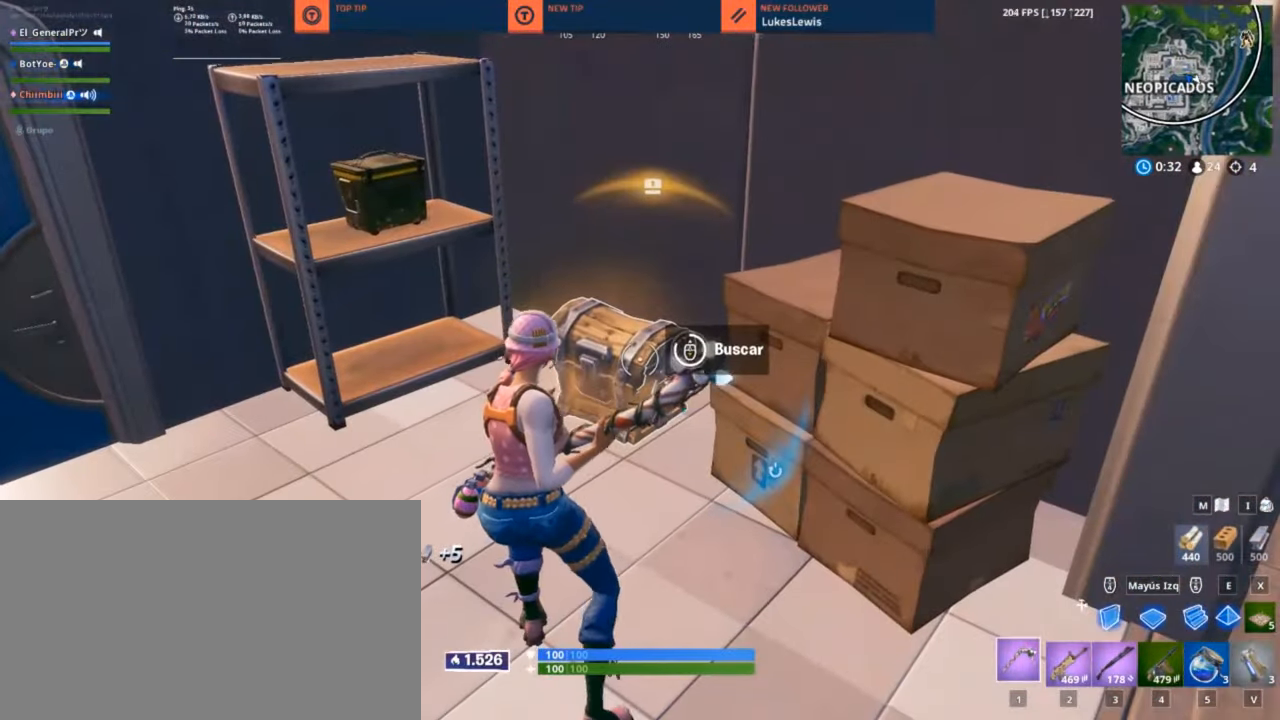
Gameplay with keyboard and mouse; each line is a JSON object with the keys and mouse buttons held at the frame after it. "events" lists presses ("down") and releases ("up") of "1", "2", "3", "4", "5", "a", "alt", "c", "caps_lock", "ctrl", "d", "e", "f", "g", "q", "r", "s", "shift", "space", "t", "tab", "v", "w", "x", "z", "mouse_left", "mouse_wheel" and "mouse_right" between this image and that frame as [ms after this image, input, new state], when the widget could be followed in between. "mouse_left", "mouse_wheel", "mouse_right" = the "left", "wheel", "right" buttons of the "mouse" list. No other keys are recorded. "wheel" means that the mouse wheel is clicked or scrolled. "mouse_move" is the direction in which the mouse moves at that frame (one of eight, or "still"), when it could be read.
{"keys": ["a", "w"], "mouse": [], "mouse_move": "left", "events": [[183, "a", "down"], [183, "mouse_wheel", "down"], [467, "mouse_wheel", "up"]]}
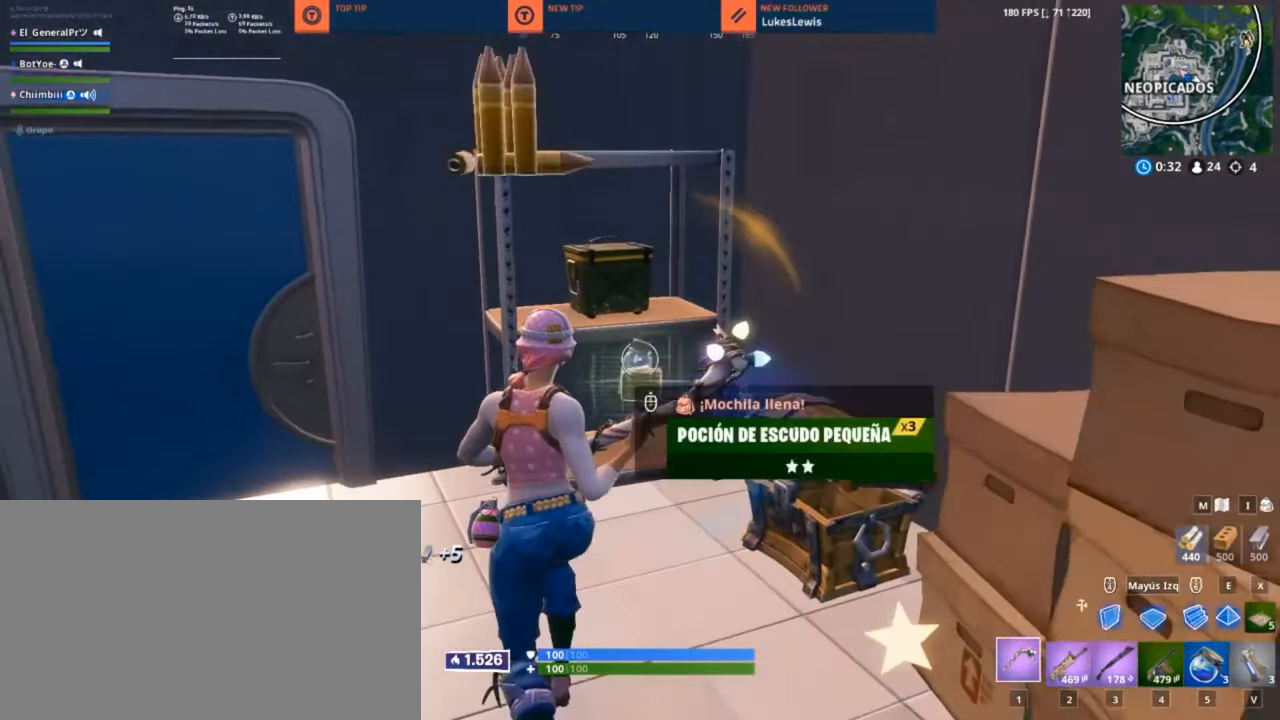
{"keys": ["a", "w"], "mouse": ["wheel"], "mouse_move": "up-right", "events": [[100, "w", "up"], [383, "mouse_wheel", "down"], [433, "w", "down"]]}
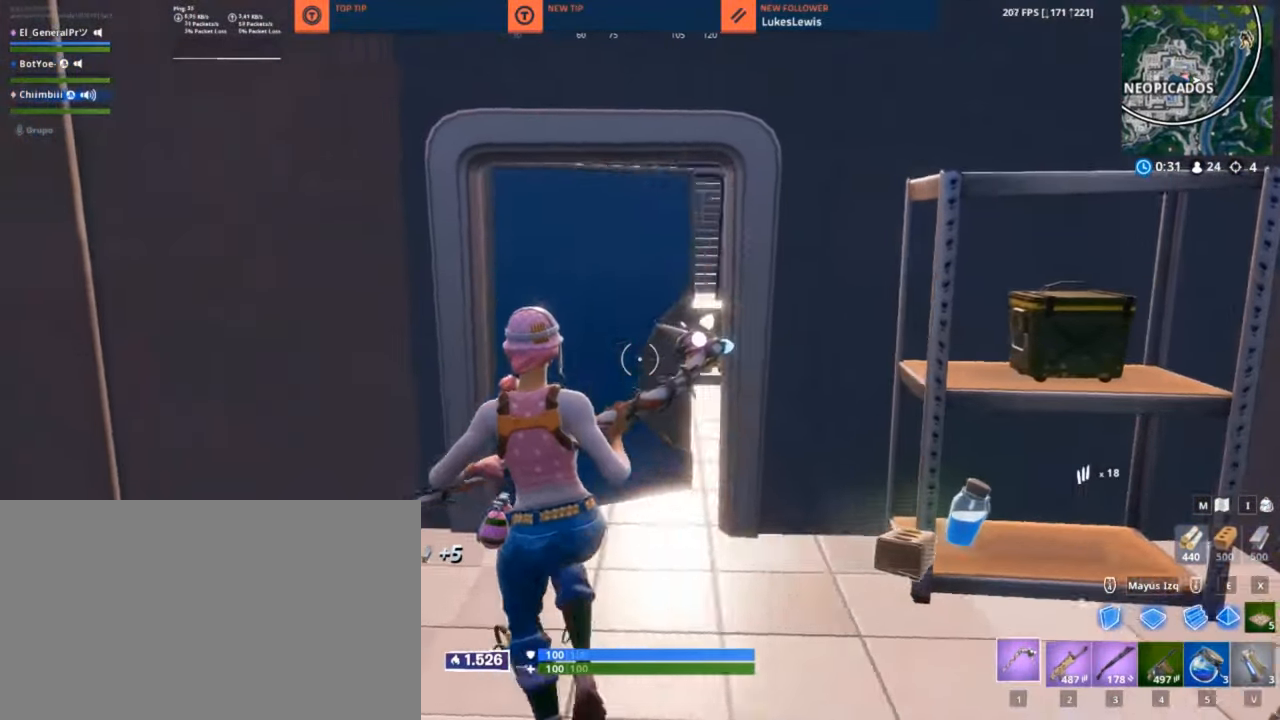
{"keys": ["w"], "mouse": [], "mouse_move": "right", "events": [[17, "a", "up"], [17, "mouse_wheel", "up"], [217, "d", "down"], [217, "w", "up"], [250, "a", "down"], [250, "d", "up"], [500, "a", "up"], [500, "w", "down"]]}
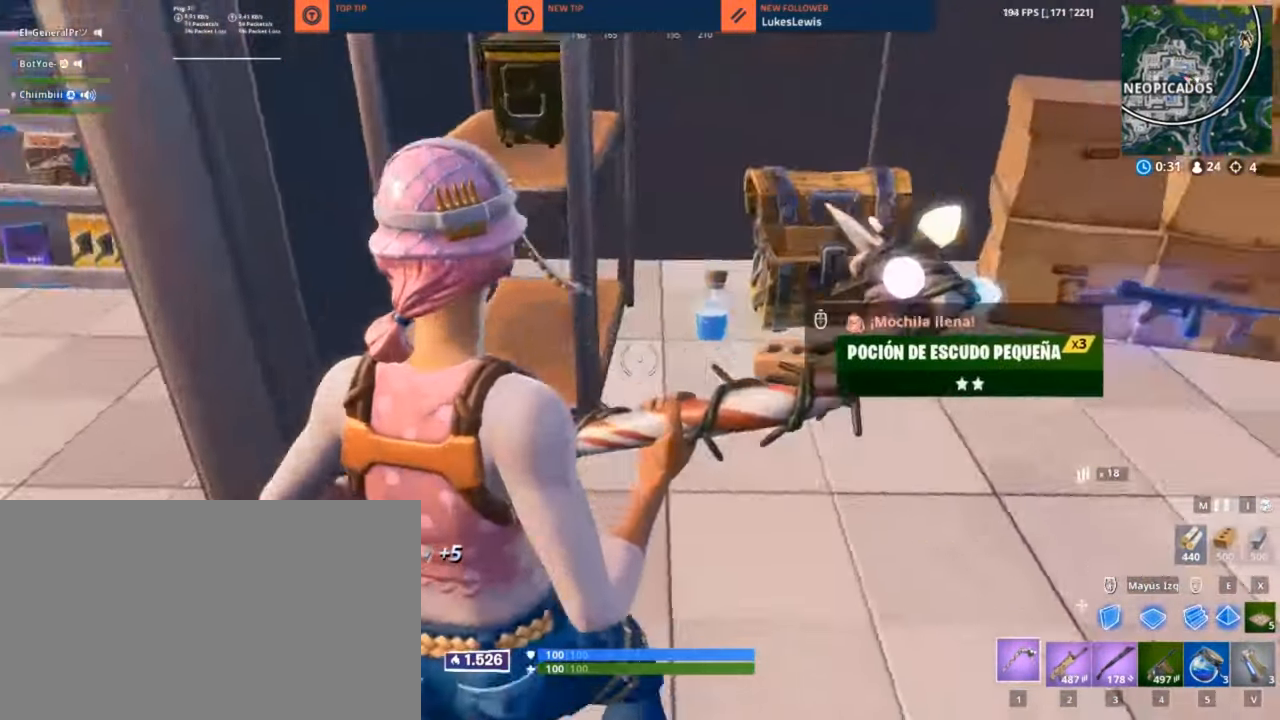
{"keys": ["d", "q"], "mouse": ["wheel"], "mouse_move": "left", "events": [[183, "q", "down"], [233, "d", "down"], [367, "w", "up"], [417, "mouse_wheel", "down"], [467, "d", "up"], [500, "d", "down"]]}
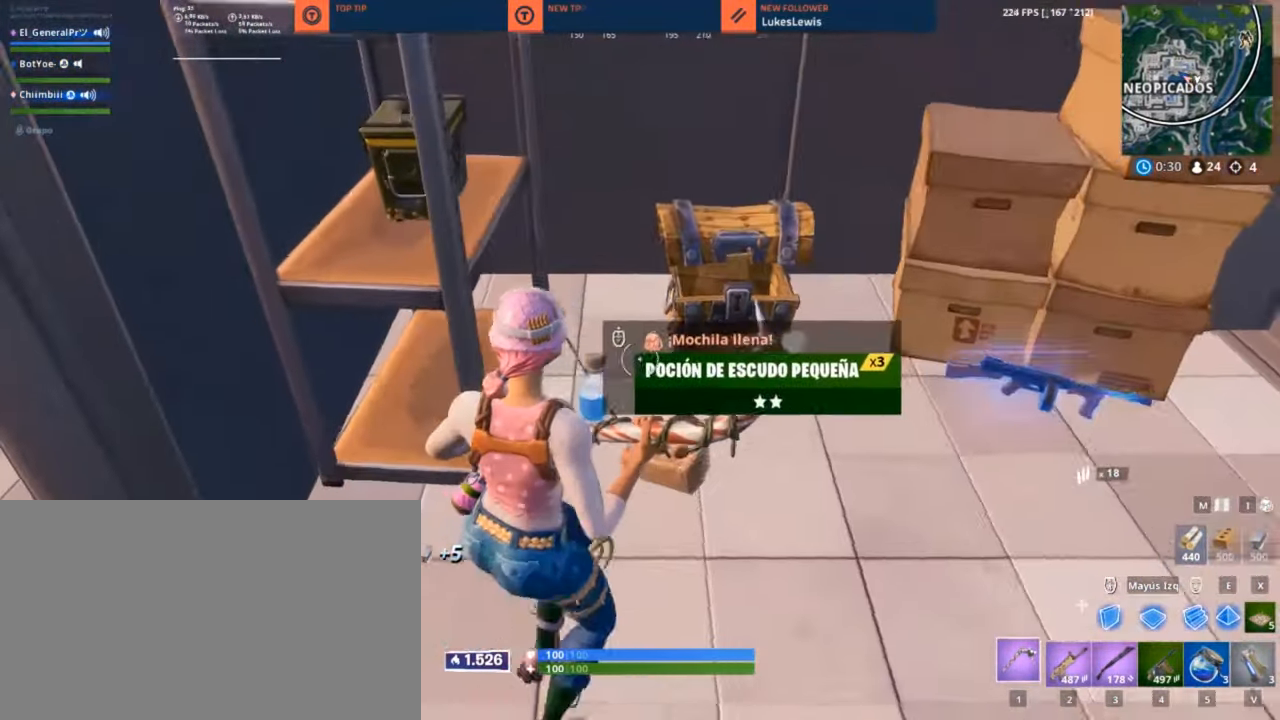
{"keys": ["q"], "mouse": [], "mouse_move": "still", "events": [[50, "d", "up"], [50, "mouse_wheel", "up"], [50, "s", "down"], [250, "s", "up"]]}
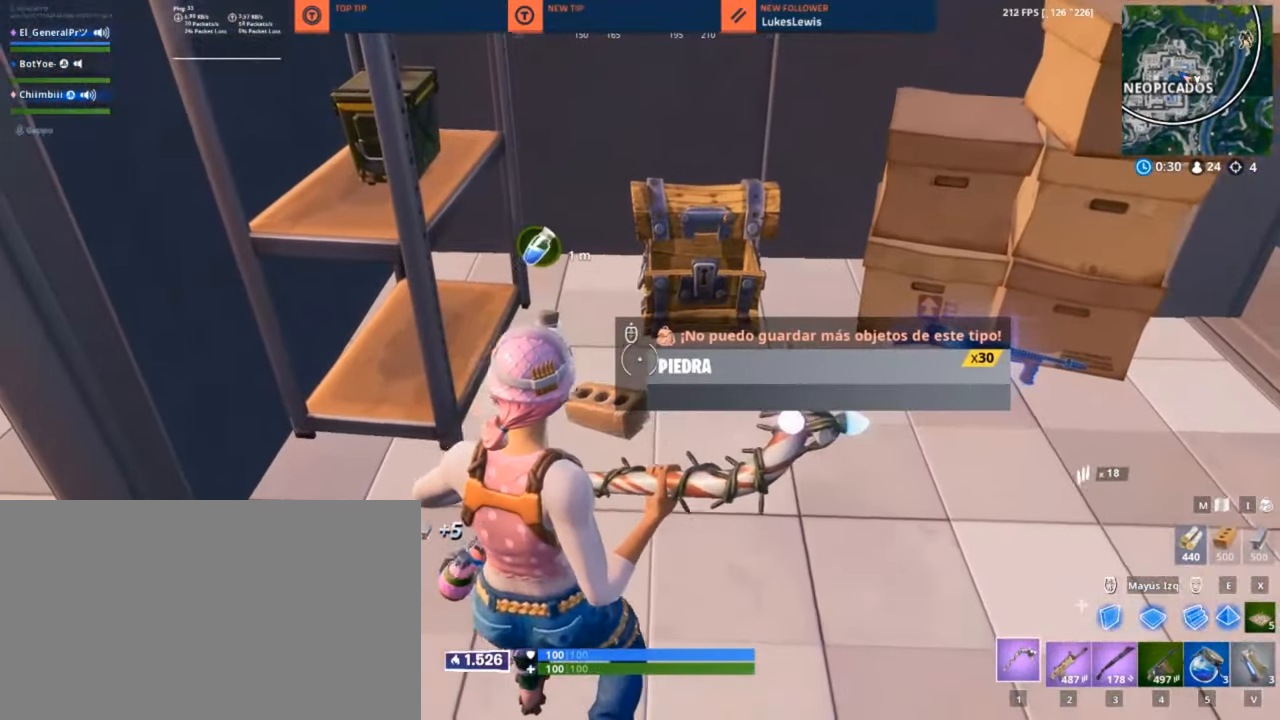
{"keys": ["q"], "mouse": [], "mouse_move": "right", "events": [[17, "d", "down"], [17, "w", "down"], [317, "d", "up"], [317, "w", "up"]]}
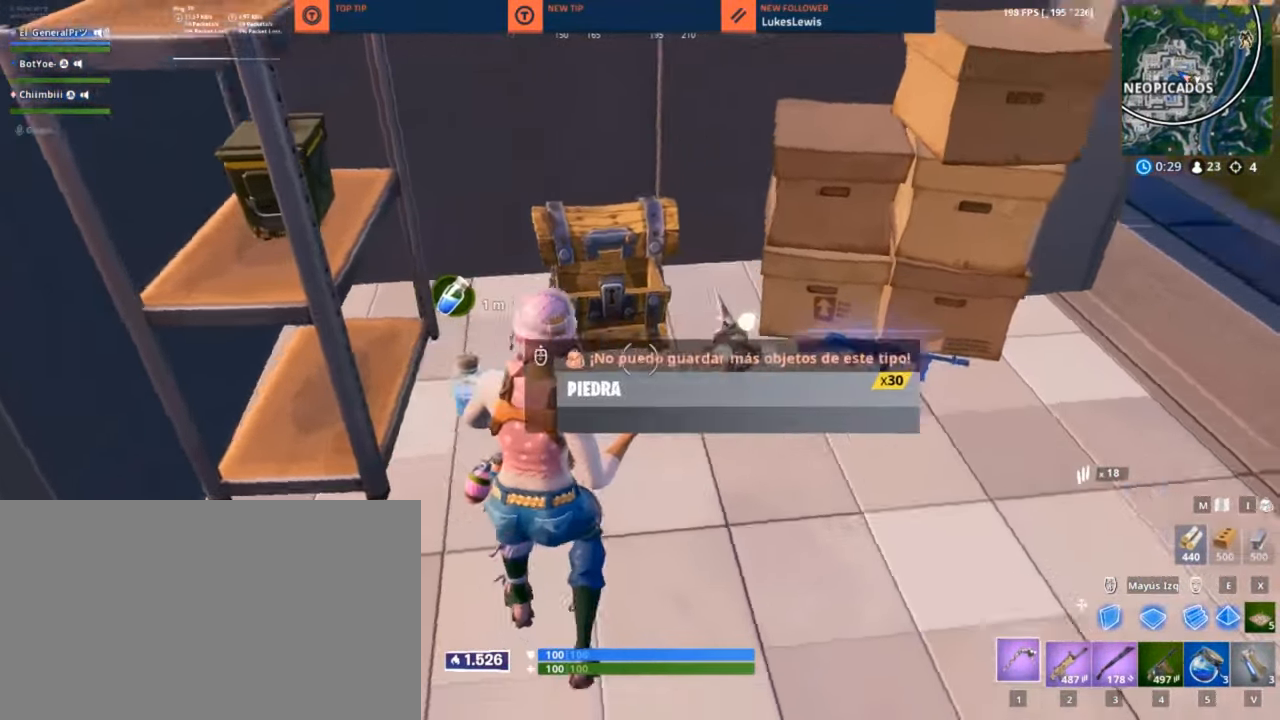
{"keys": ["q", "w"], "mouse": [], "mouse_move": "left", "events": [[17, "4", "down"], [17, "w", "down"], [150, "4", "up"], [184, "mouse_wheel", "down"], [184, "w", "up"], [234, "mouse_wheel", "up"], [484, "w", "down"]]}
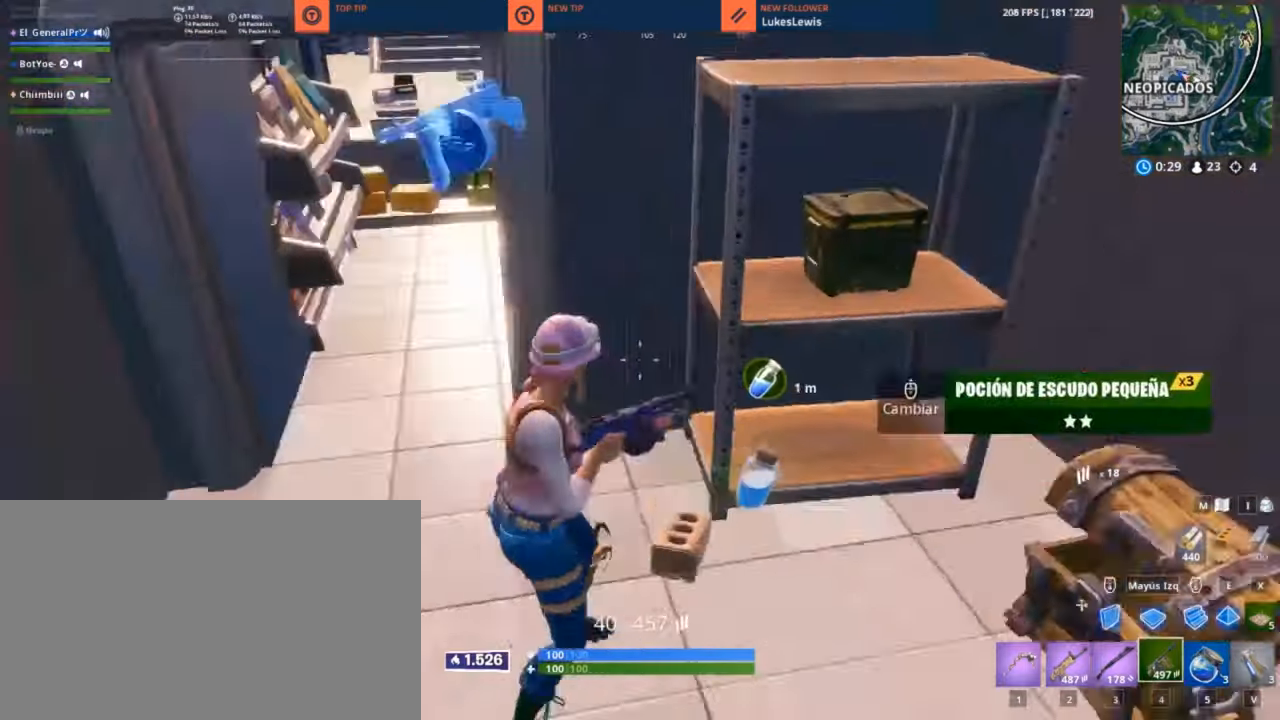
{"keys": ["q", "w"], "mouse": [], "mouse_move": "up", "events": []}
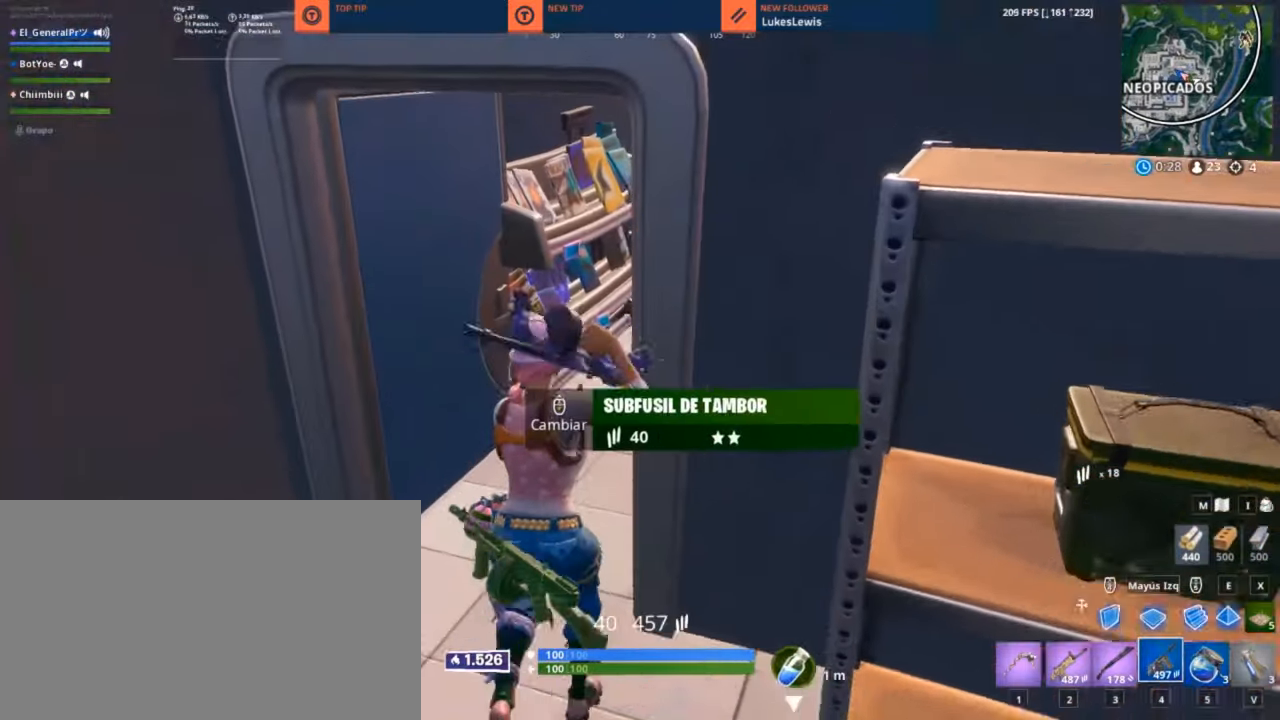
{"keys": ["q", "w"], "mouse": [], "mouse_move": "right", "events": []}
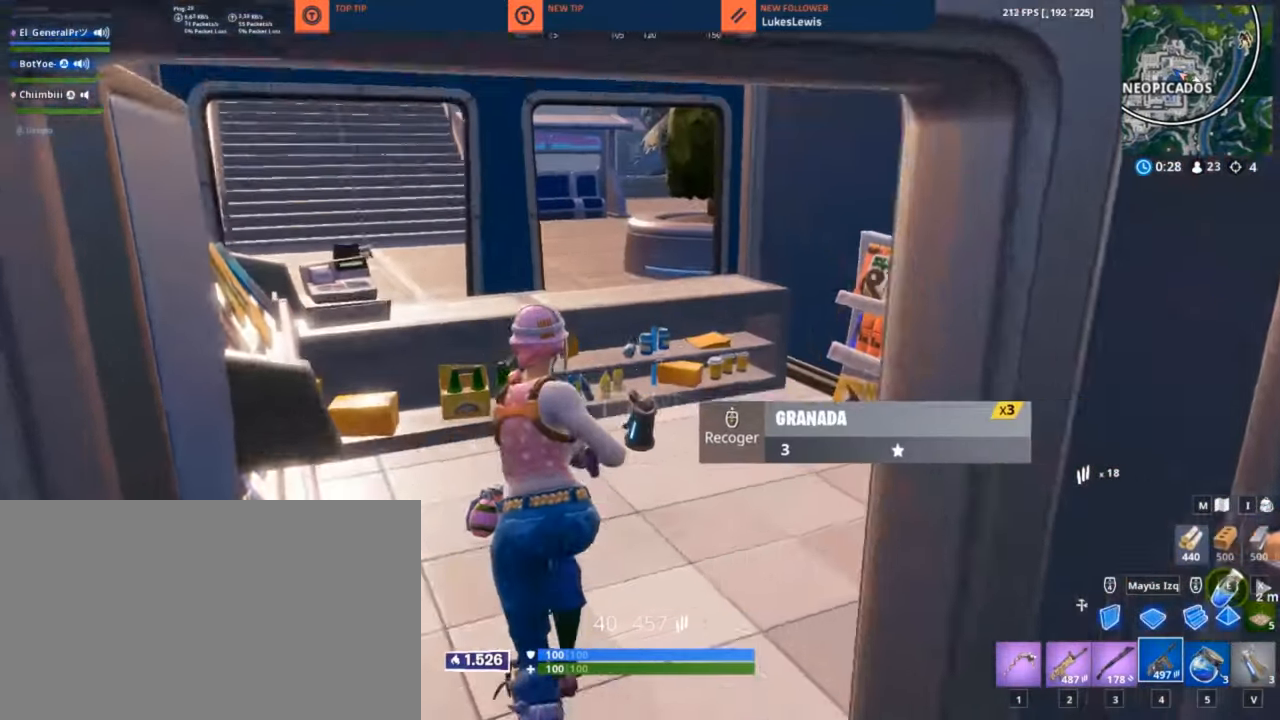
{"keys": ["d", "q"], "mouse": [], "mouse_move": "left", "events": [[267, "d", "down"], [267, "w", "up"]]}
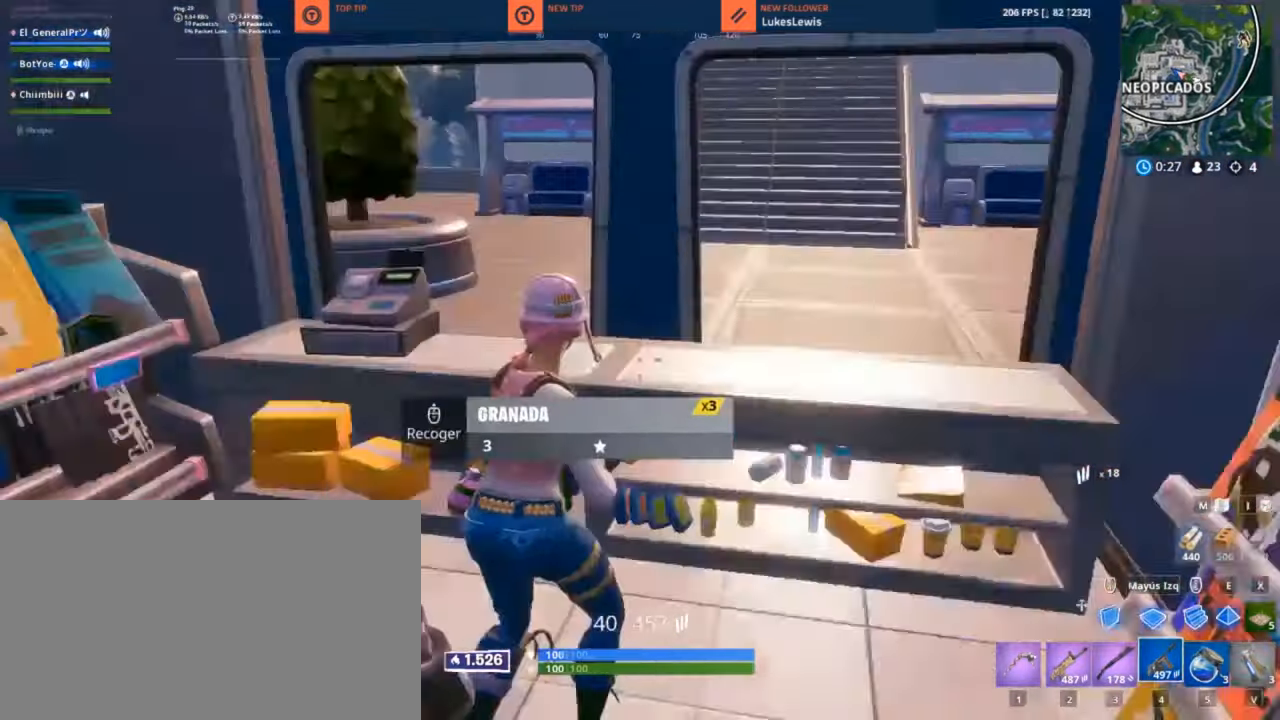
{"keys": ["q", "w"], "mouse": [], "mouse_move": "up", "events": [[50, "d", "up"], [217, "w", "down"]]}
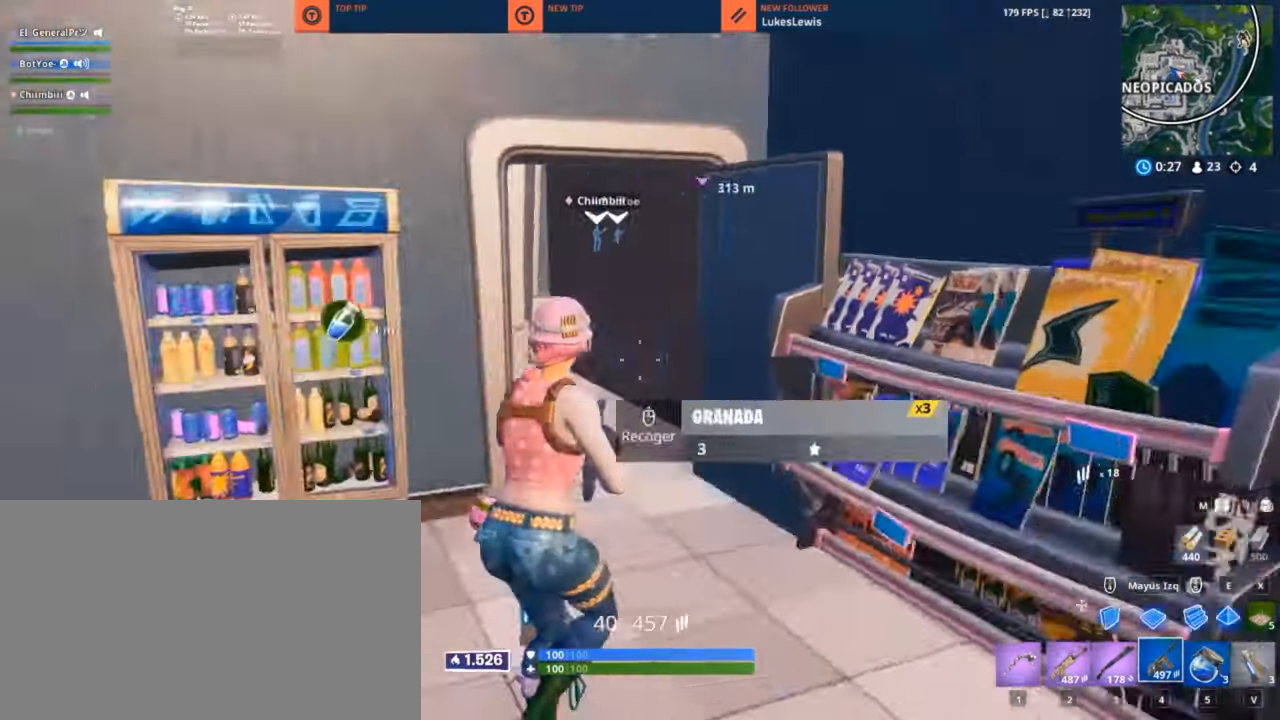
{"keys": ["q", "w"], "mouse": [], "mouse_move": "still", "events": [[267, "d", "down"], [400, "d", "up"]]}
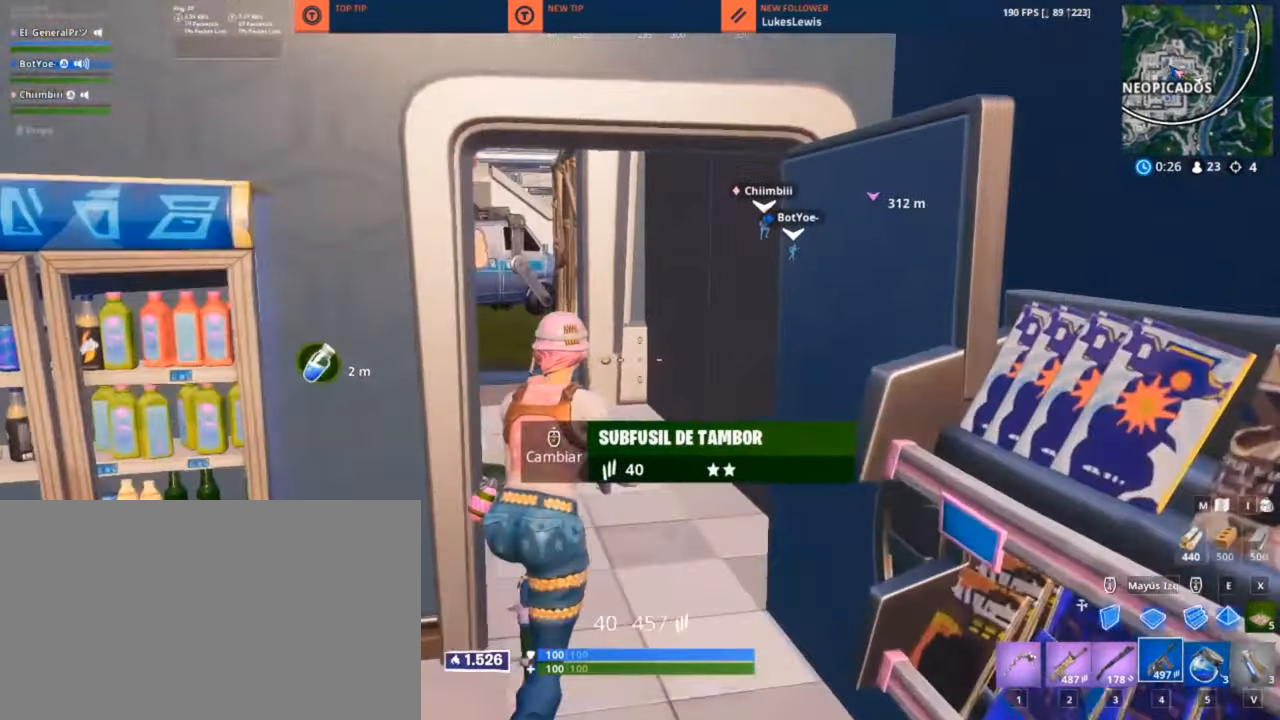
{"keys": ["w"], "mouse": [], "mouse_move": "still", "events": [[234, "q", "up"], [367, "1", "down"], [484, "1", "up"]]}
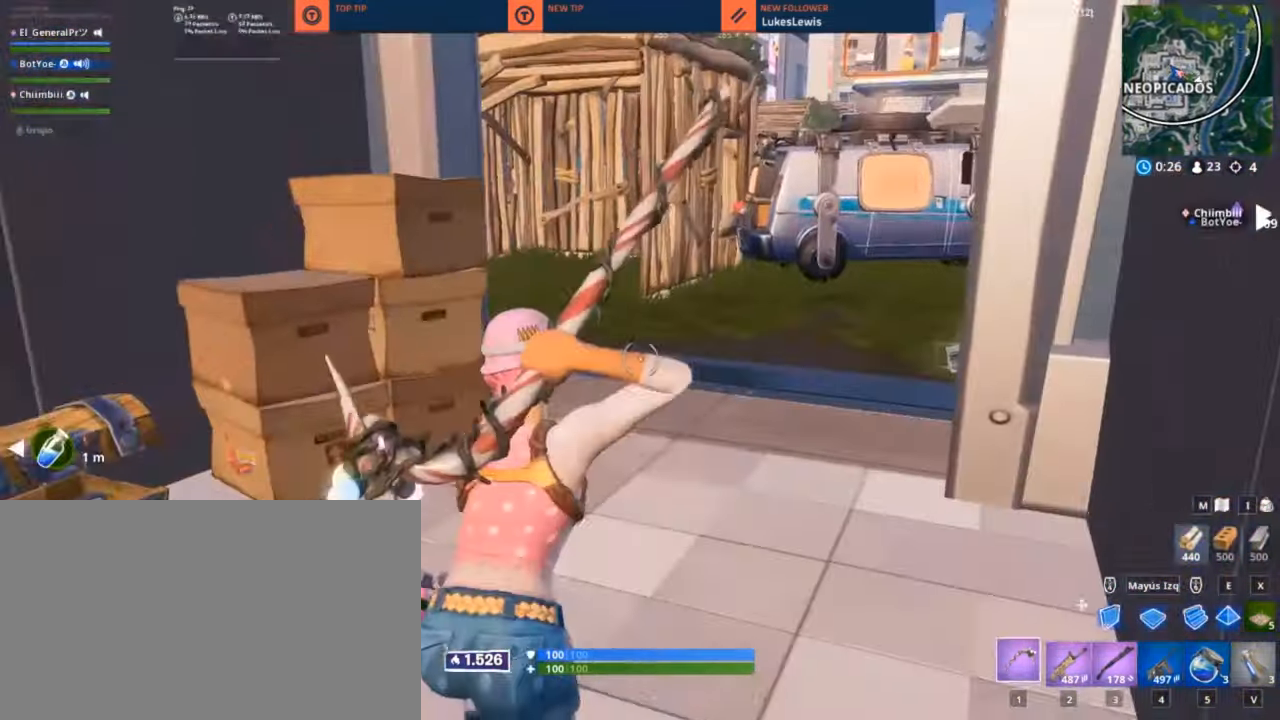
{"keys": ["q", "w"], "mouse": [], "mouse_move": "right", "events": [[334, "q", "down"]]}
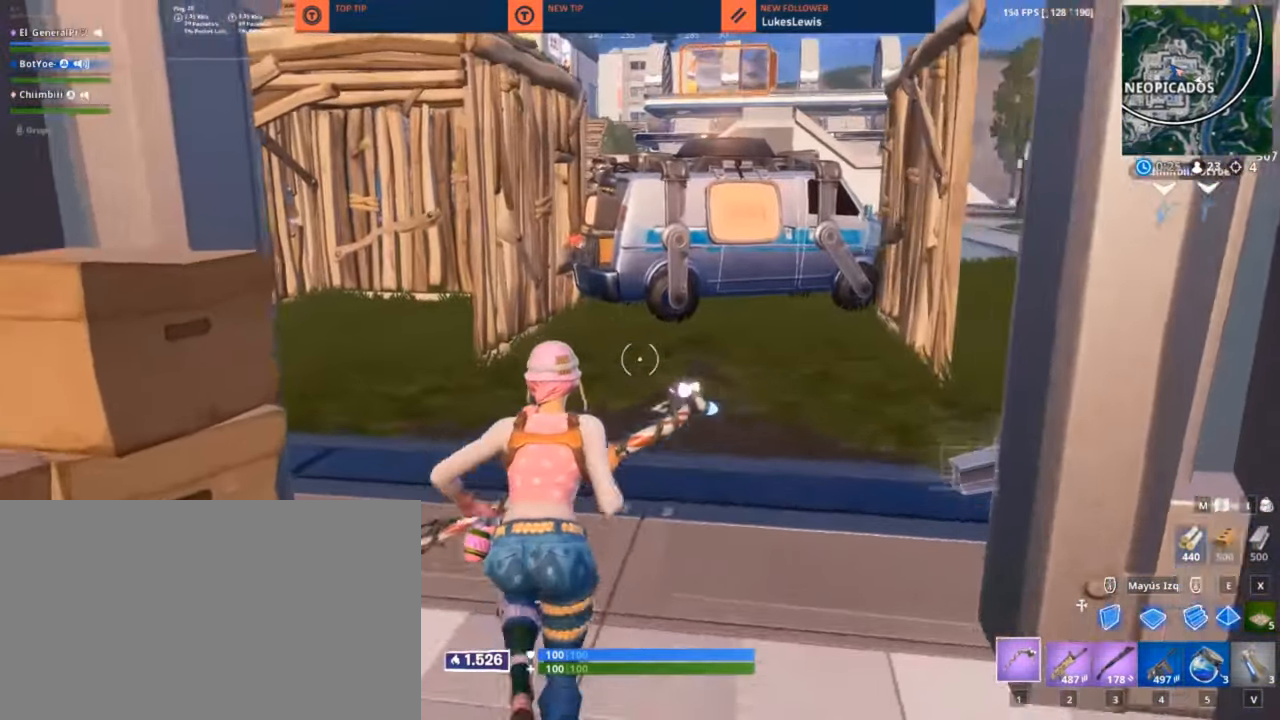
{"keys": ["d", "w"], "mouse": [], "mouse_move": "up", "events": [[250, "q", "up"], [250, "v", "down"], [350, "v", "up"], [450, "d", "down"]]}
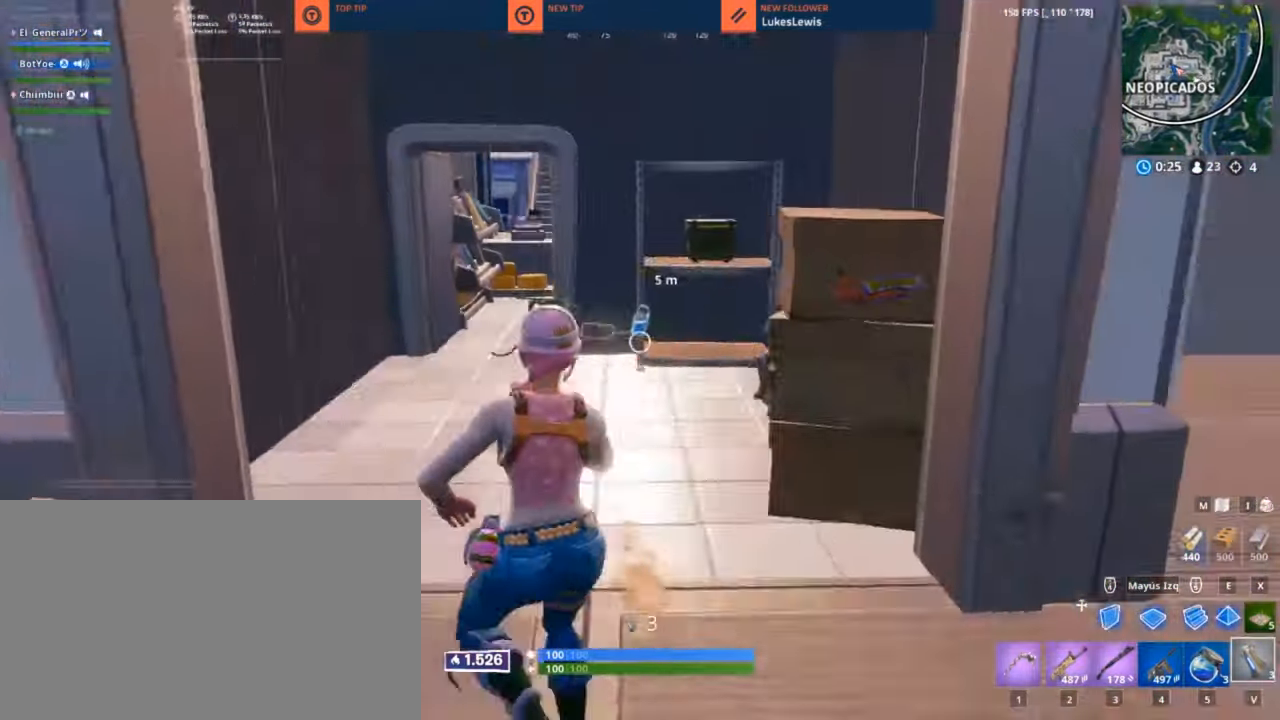
{"keys": ["q", "w"], "mouse": [], "mouse_move": "left", "events": [[184, "d", "up"], [267, "q", "down"]]}
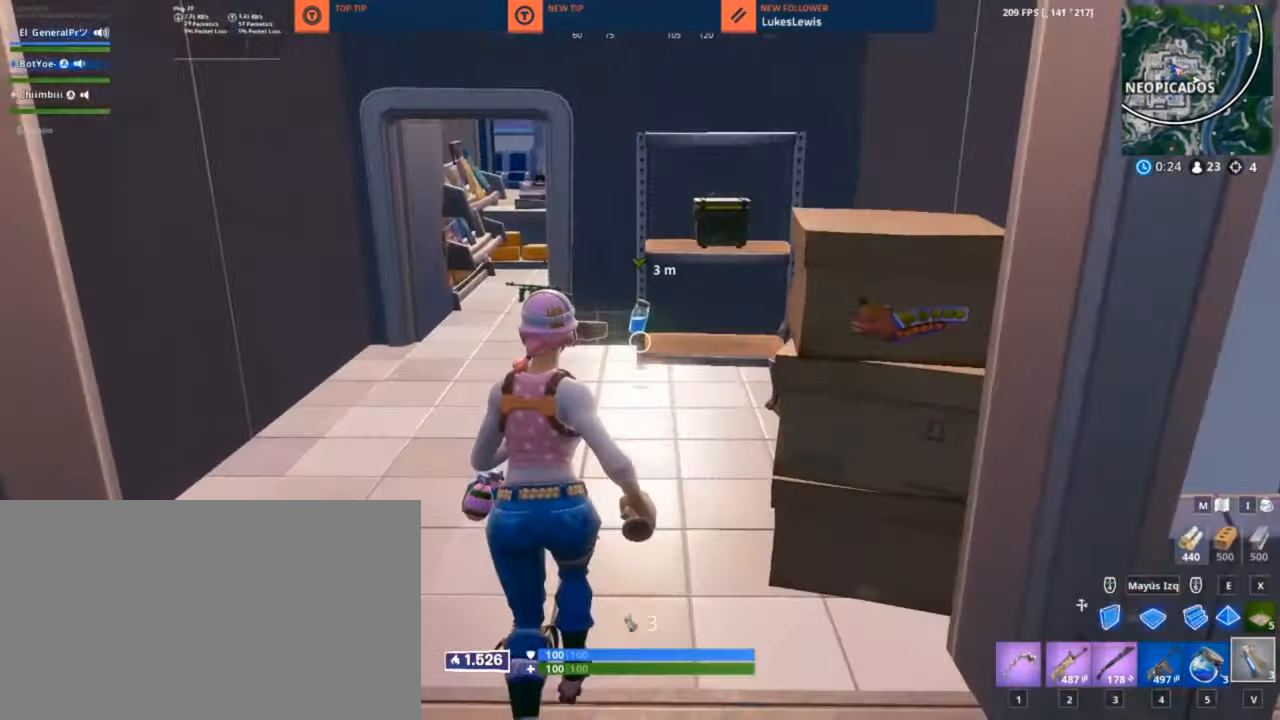
{"keys": ["q", "w"], "mouse": [], "mouse_move": "left", "events": [[100, "mouse_wheel", "down"], [150, "mouse_wheel", "up"], [150, "w", "up"], [383, "w", "down"]]}
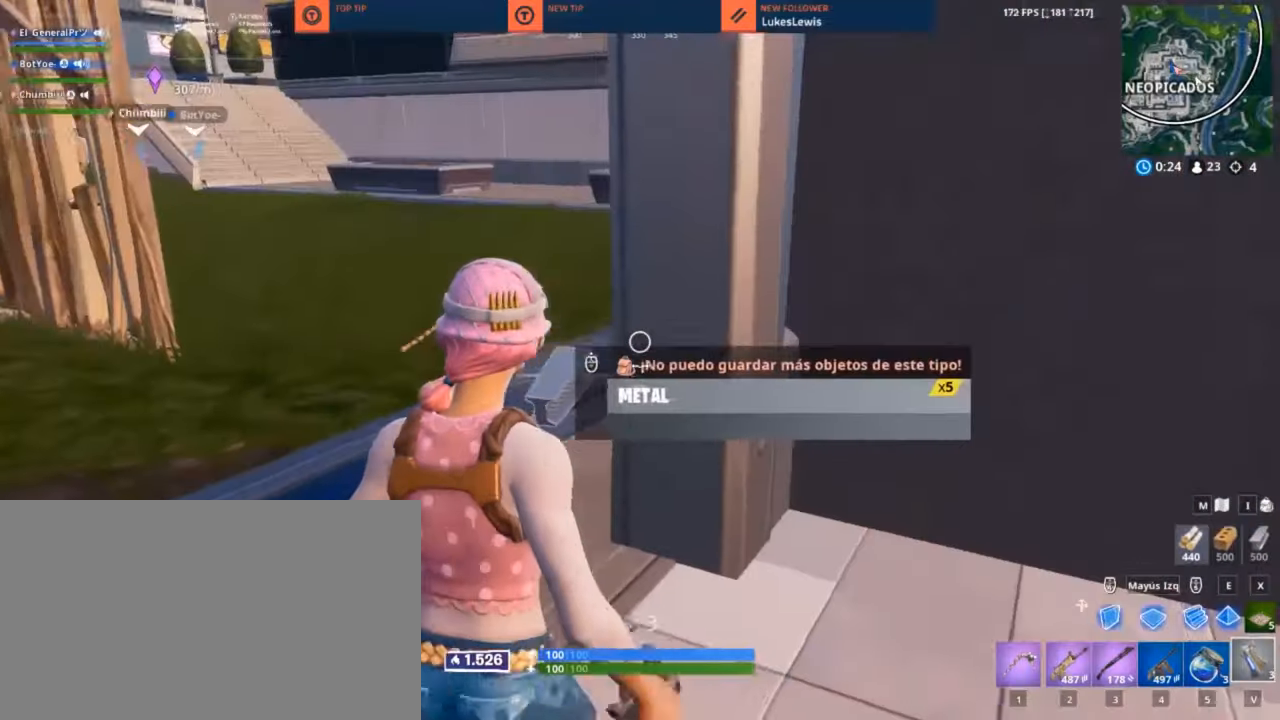
{"keys": ["q"], "mouse": ["wheel"], "mouse_move": "right", "events": [[116, "q", "up"], [183, "d", "down"], [266, "q", "down"], [400, "d", "up"], [450, "mouse_wheel", "down"], [450, "w", "up"]]}
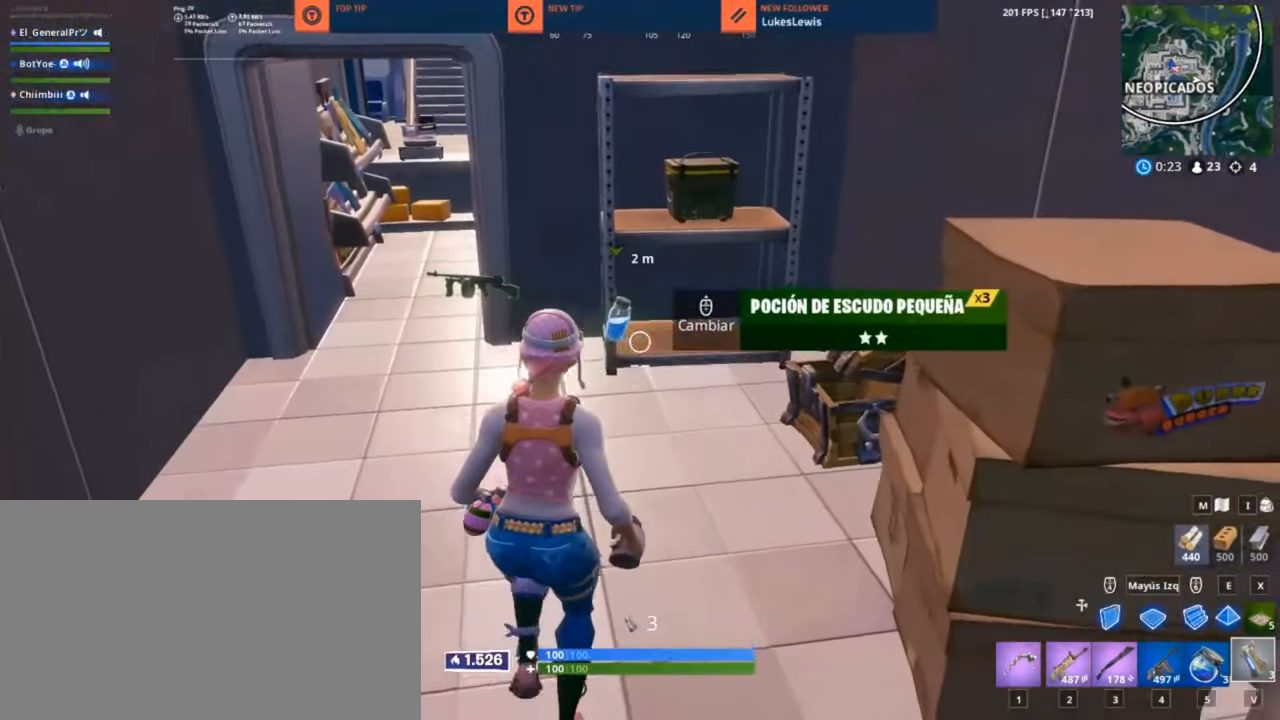
{"keys": ["q", "w"], "mouse": [], "mouse_move": "up", "events": [[16, "mouse_wheel", "up"], [183, "s", "down"], [283, "s", "up"], [366, "w", "down"]]}
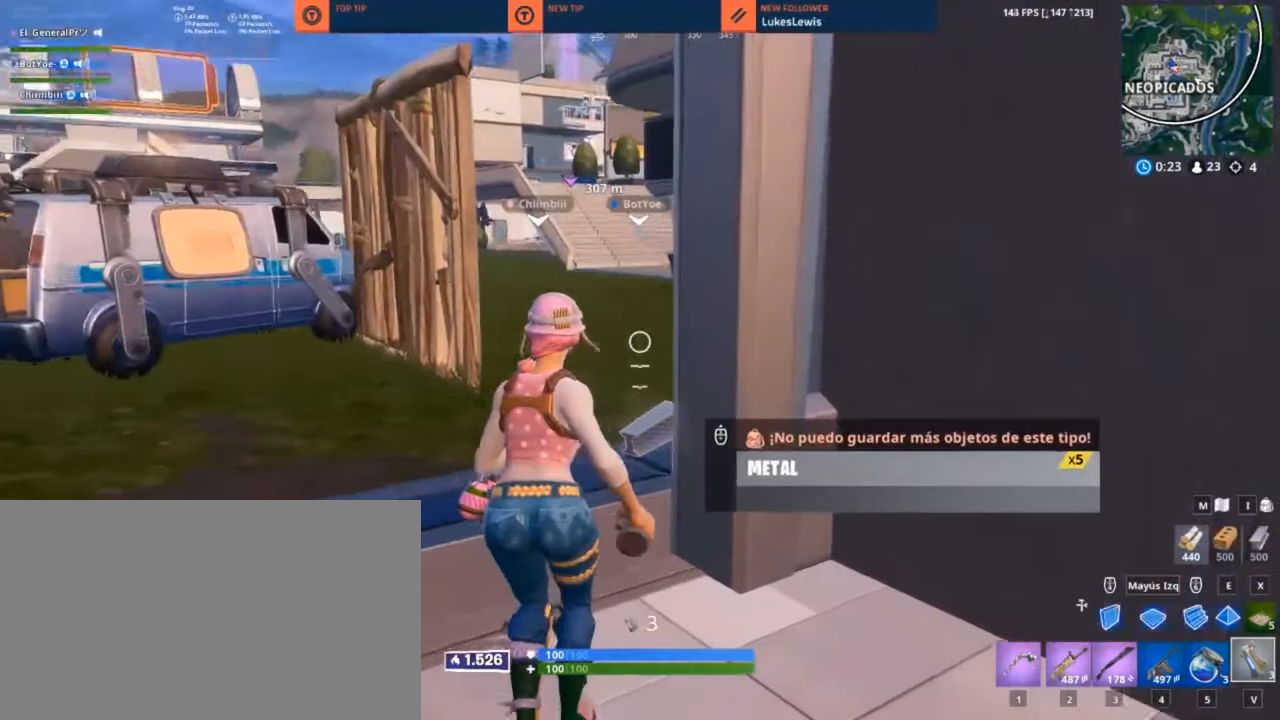
{"keys": ["q", "w"], "mouse": [], "mouse_move": "still", "events": []}
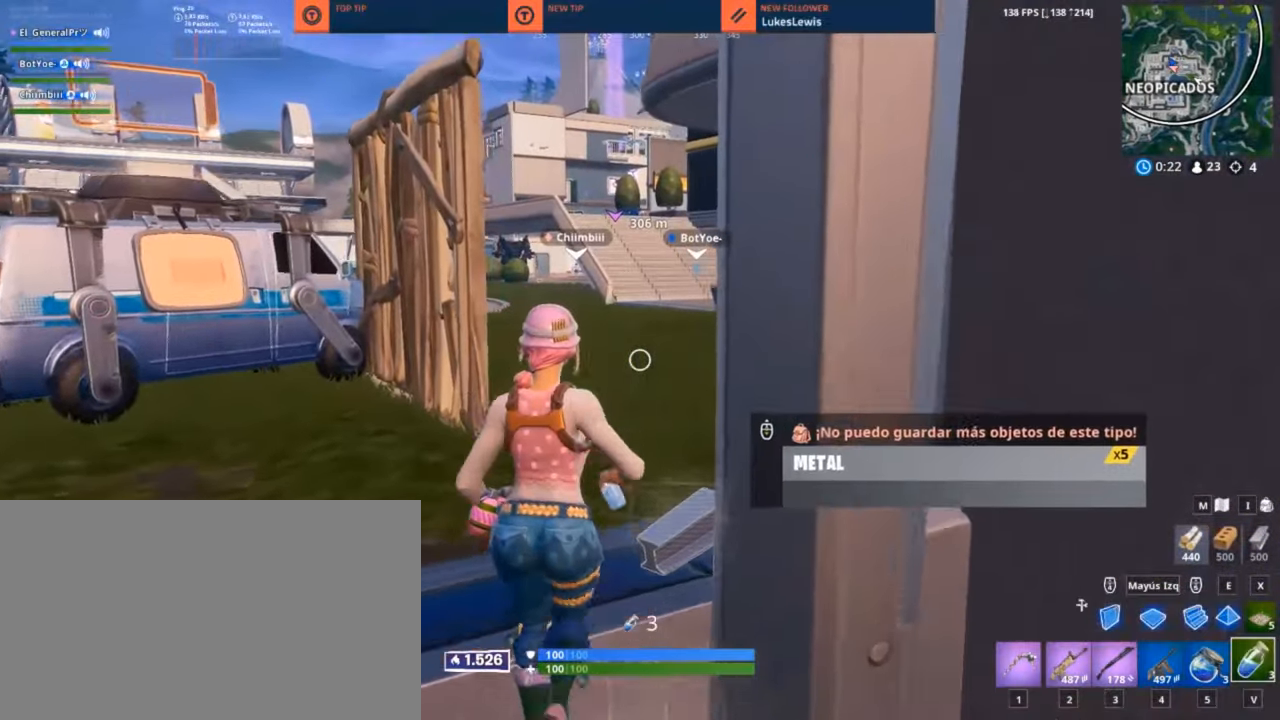
{"keys": ["q", "w"], "mouse": [], "mouse_move": "still", "events": []}
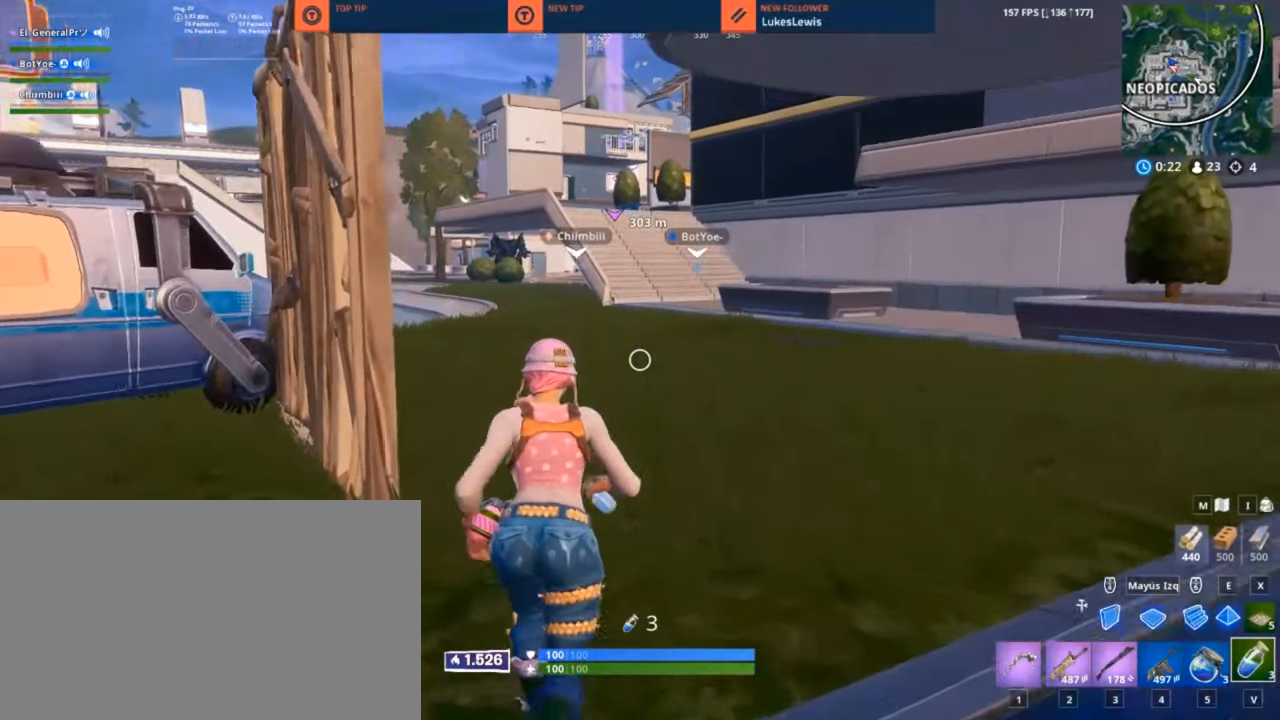
{"keys": ["q", "w"], "mouse": [], "mouse_move": "still", "events": []}
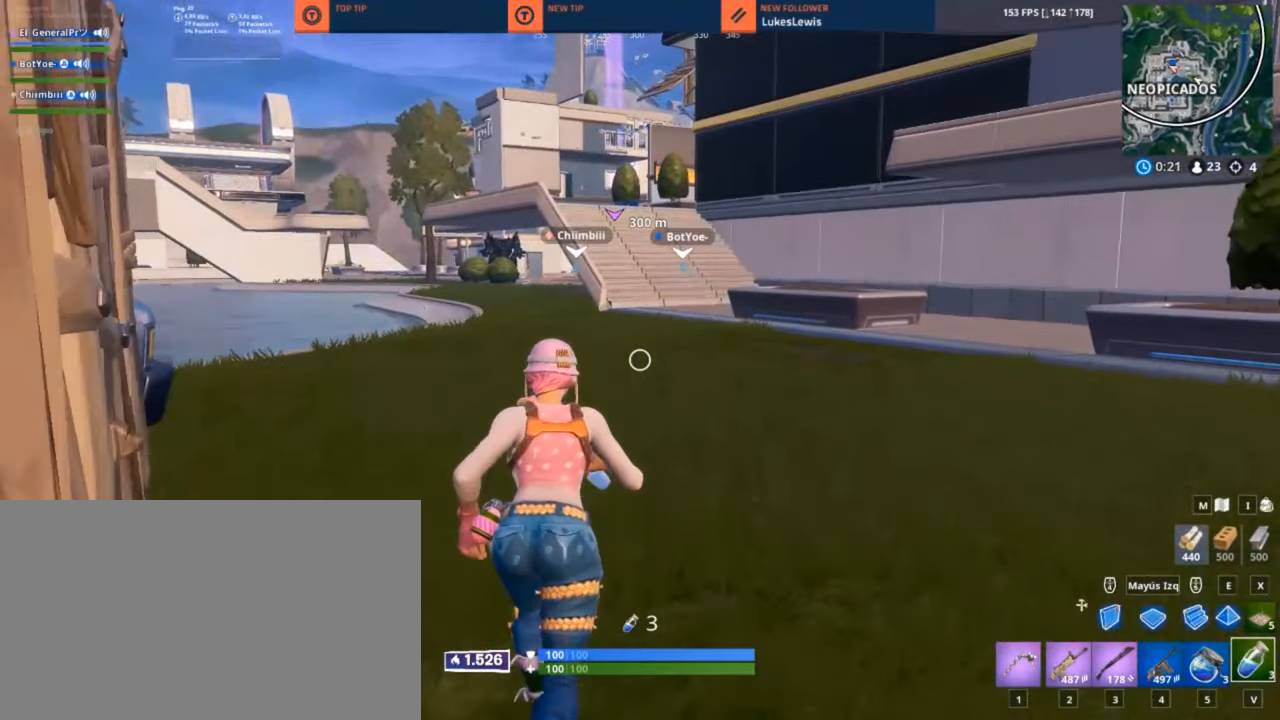
{"keys": ["q", "w"], "mouse": [], "mouse_move": "still", "events": []}
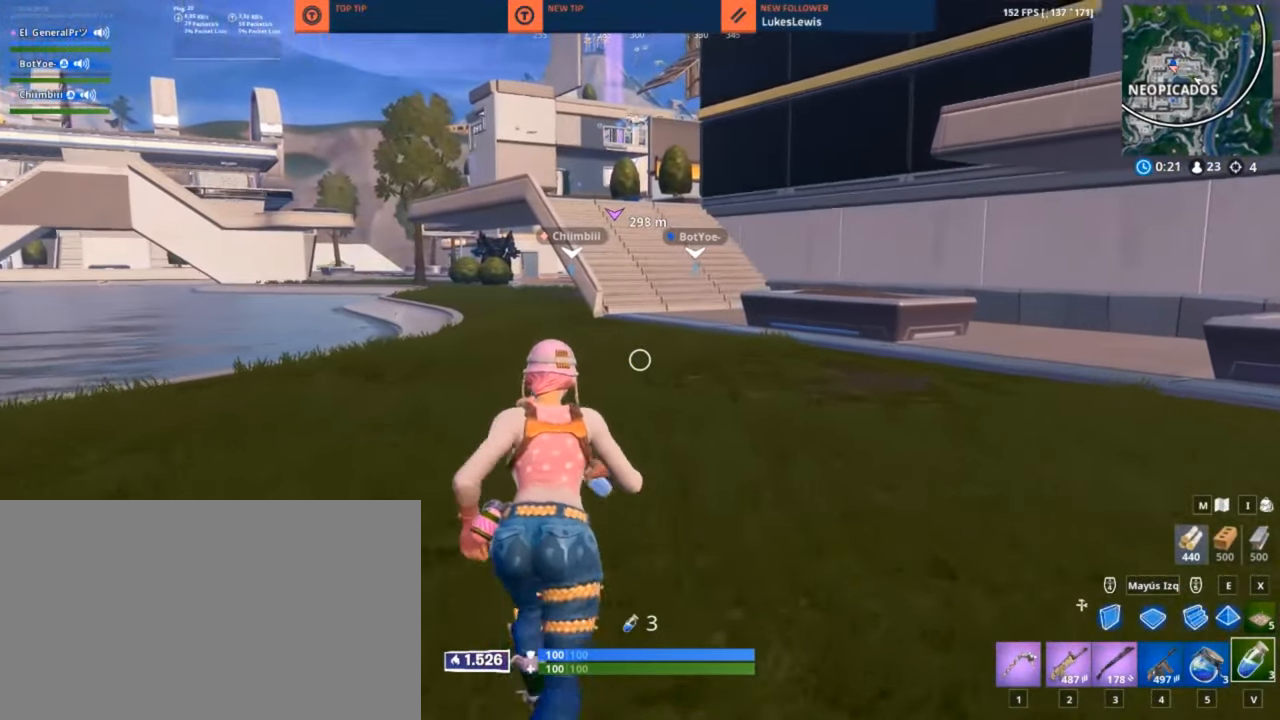
{"keys": ["q", "w"], "mouse": [], "mouse_move": "still", "events": []}
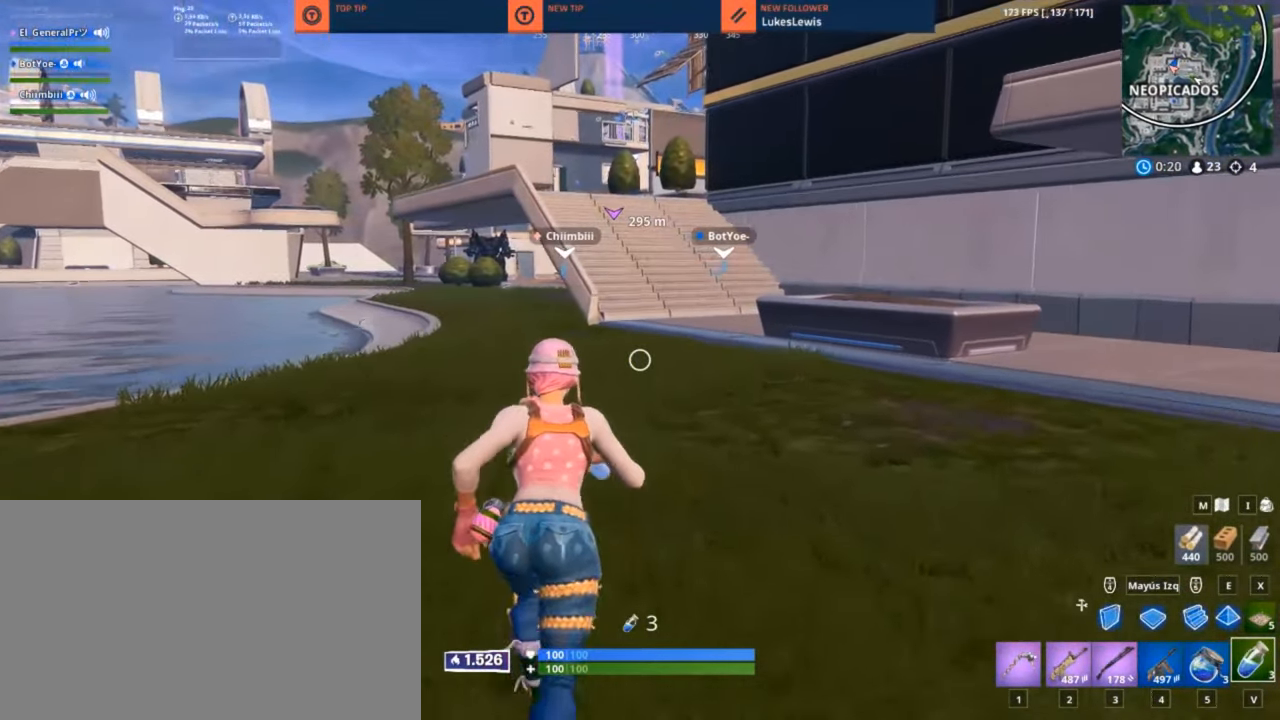
{"keys": ["q", "w"], "mouse": [], "mouse_move": "still", "events": []}
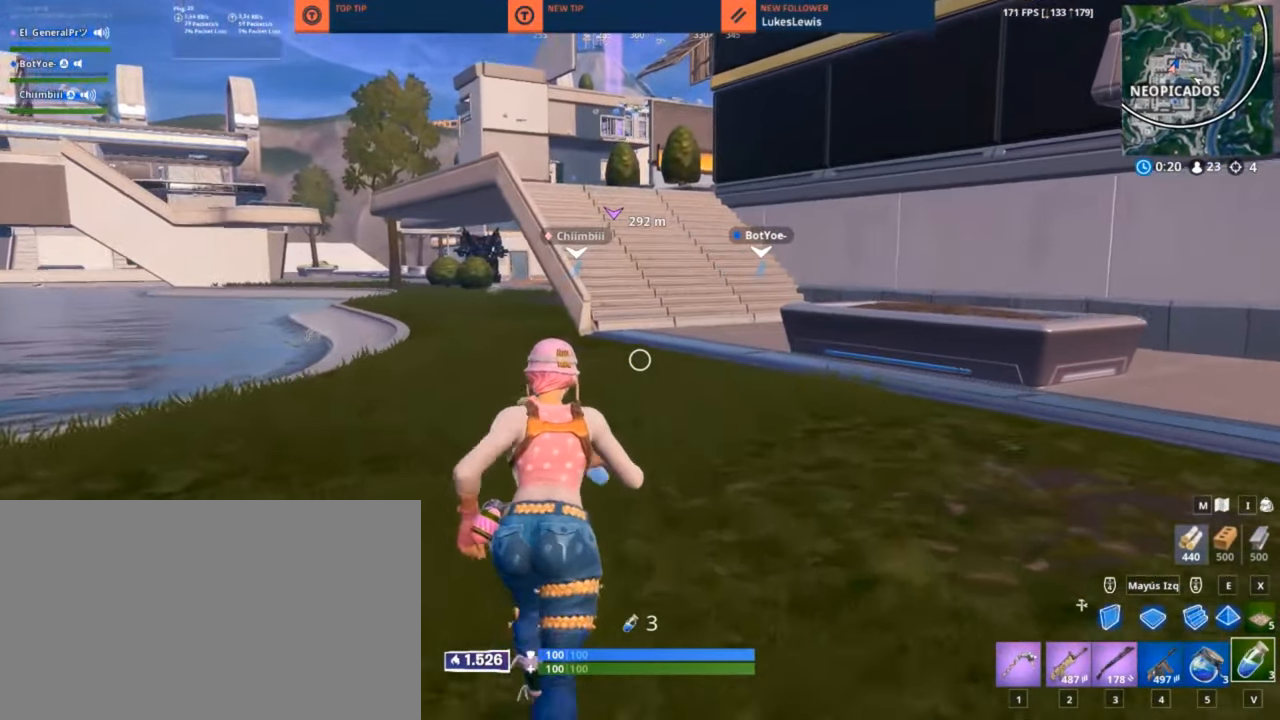
{"keys": ["q", "w"], "mouse": [], "mouse_move": "still", "events": []}
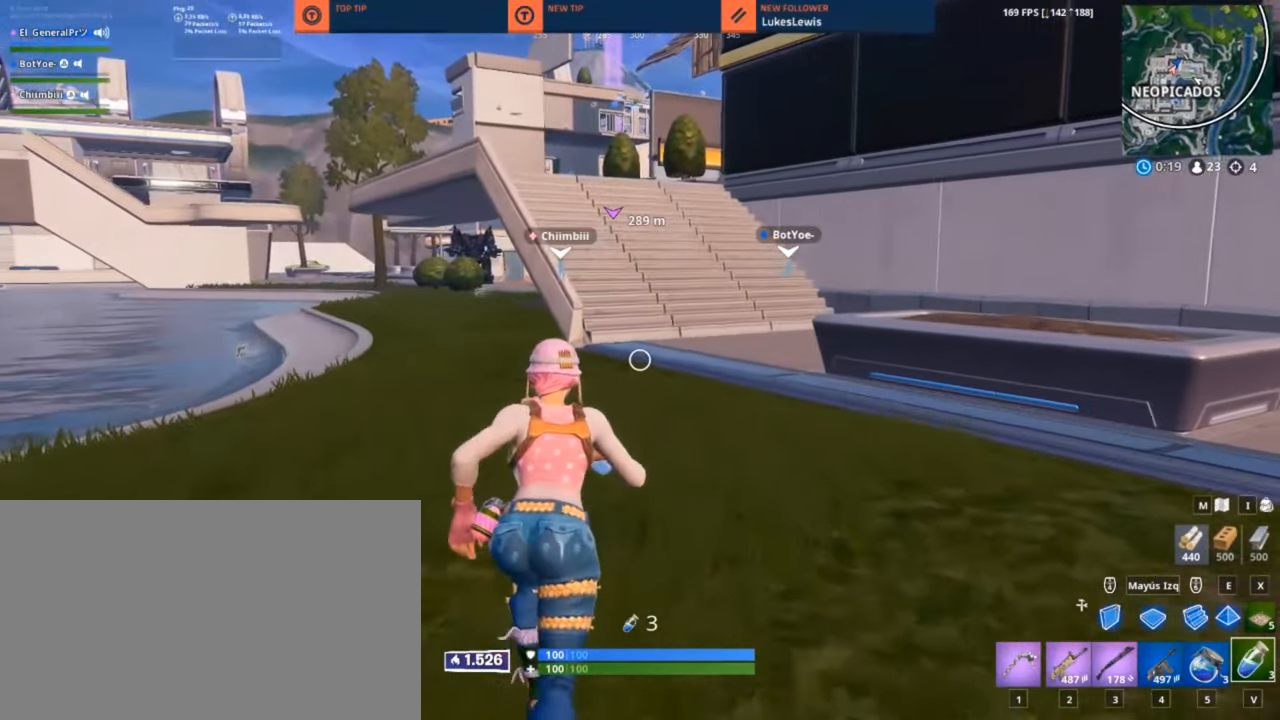
{"keys": ["q", "w"], "mouse": [], "mouse_move": "up", "events": []}
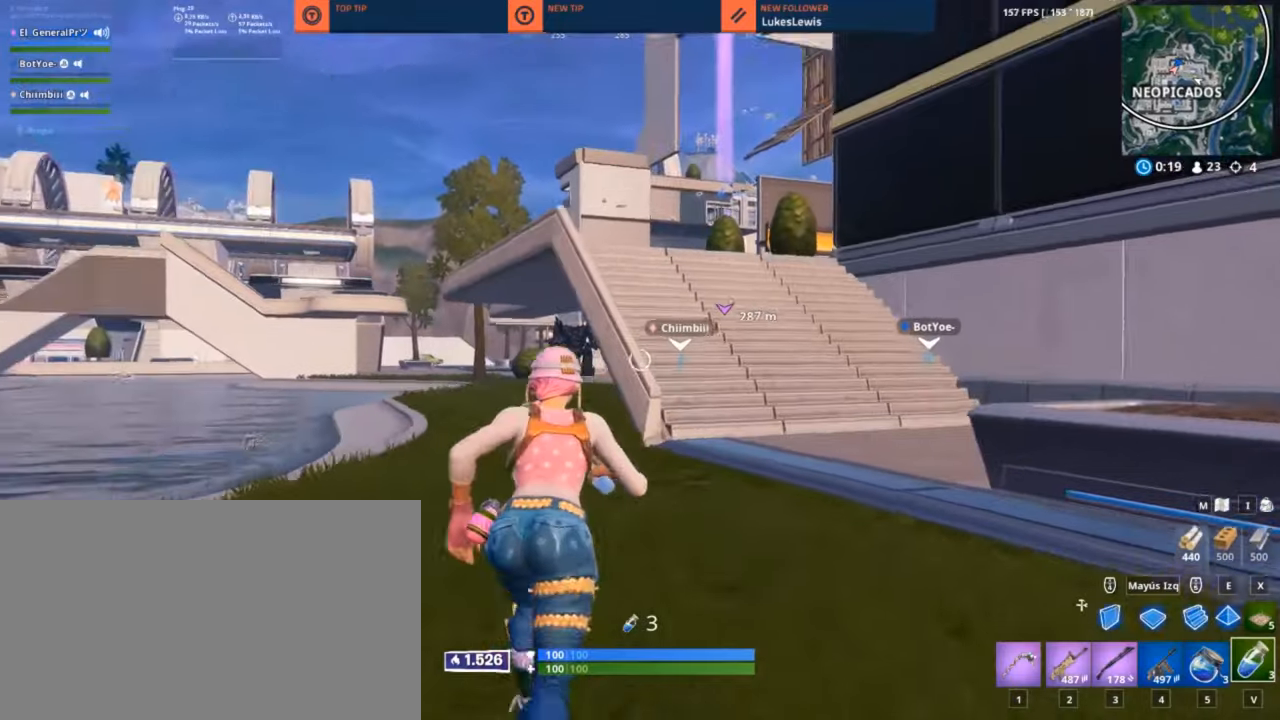
{"keys": ["q", "w"], "mouse": [], "mouse_move": "still", "events": []}
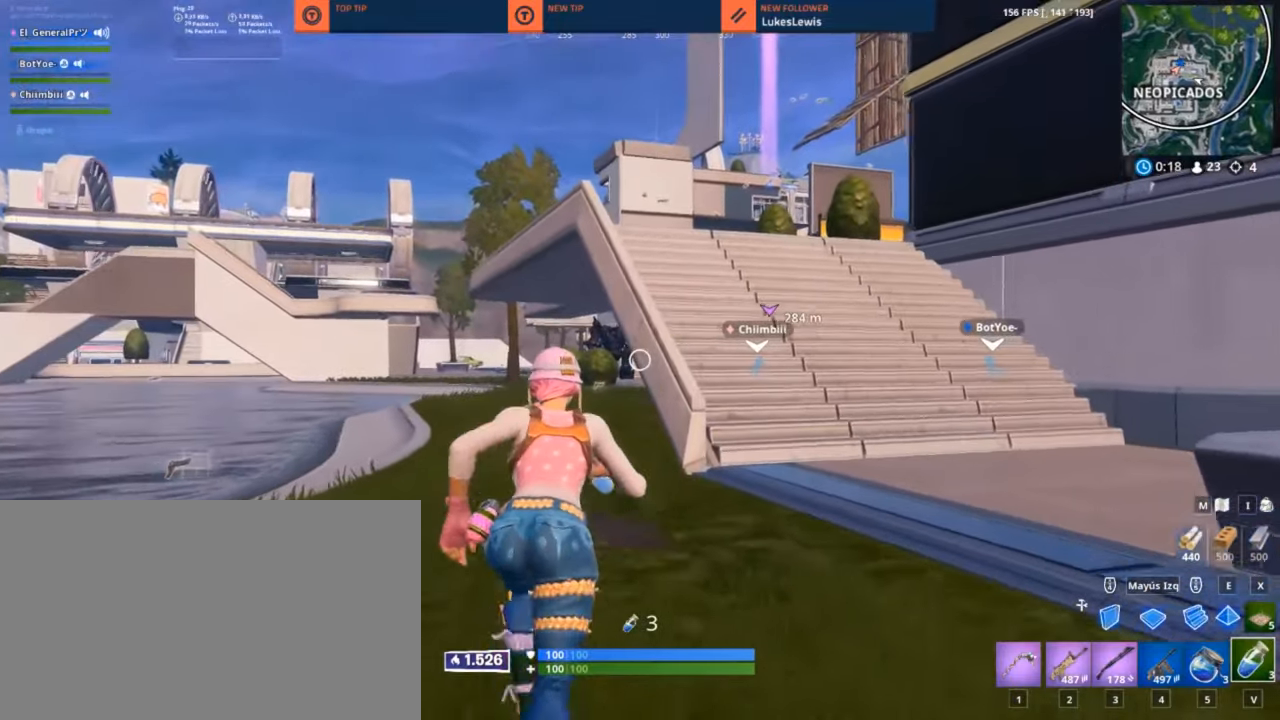
{"keys": ["q", "w"], "mouse": [], "mouse_move": "down", "events": []}